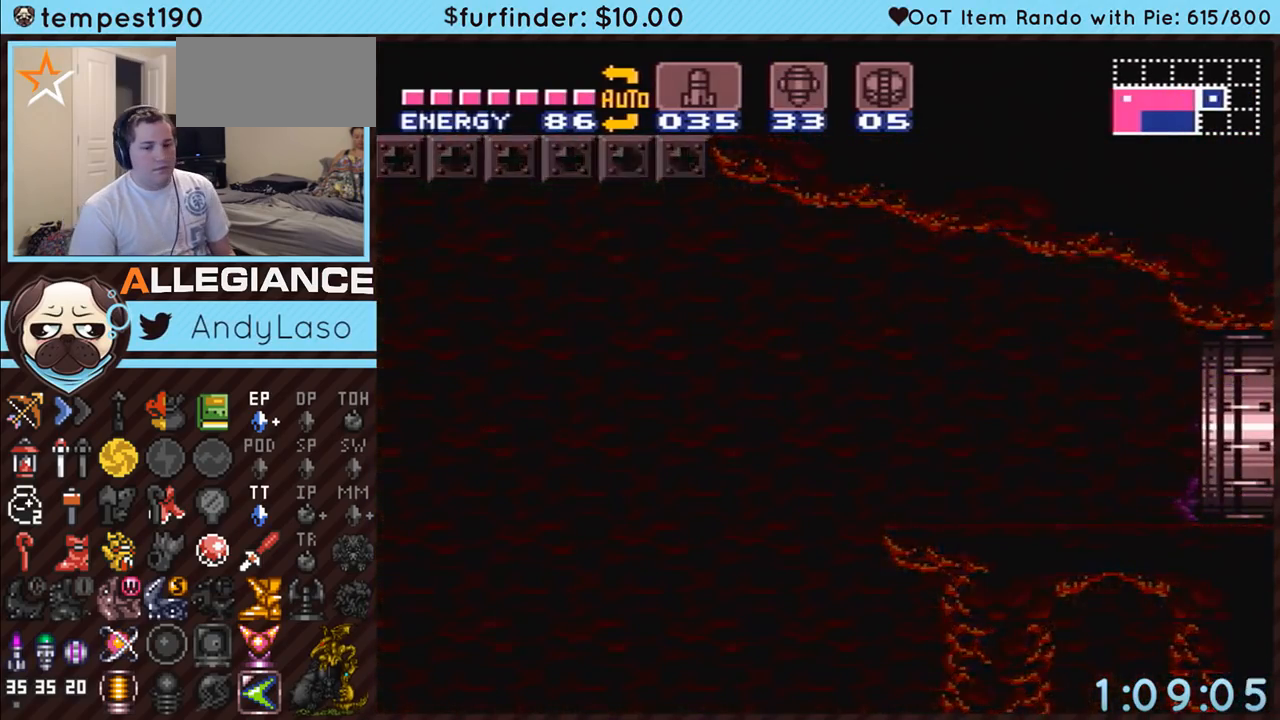
Gameplay with a controller (Nintendo layout); each line is a JSON object with the inputs held at the frame after it. "events" lists button and stick changes between this image and that frame as [ms after this image, input, new state], when the widget could be followed in between. Not read: L3 R3 START.
{"buttons": ["A", "DPAD_RIGHT"], "events": []}
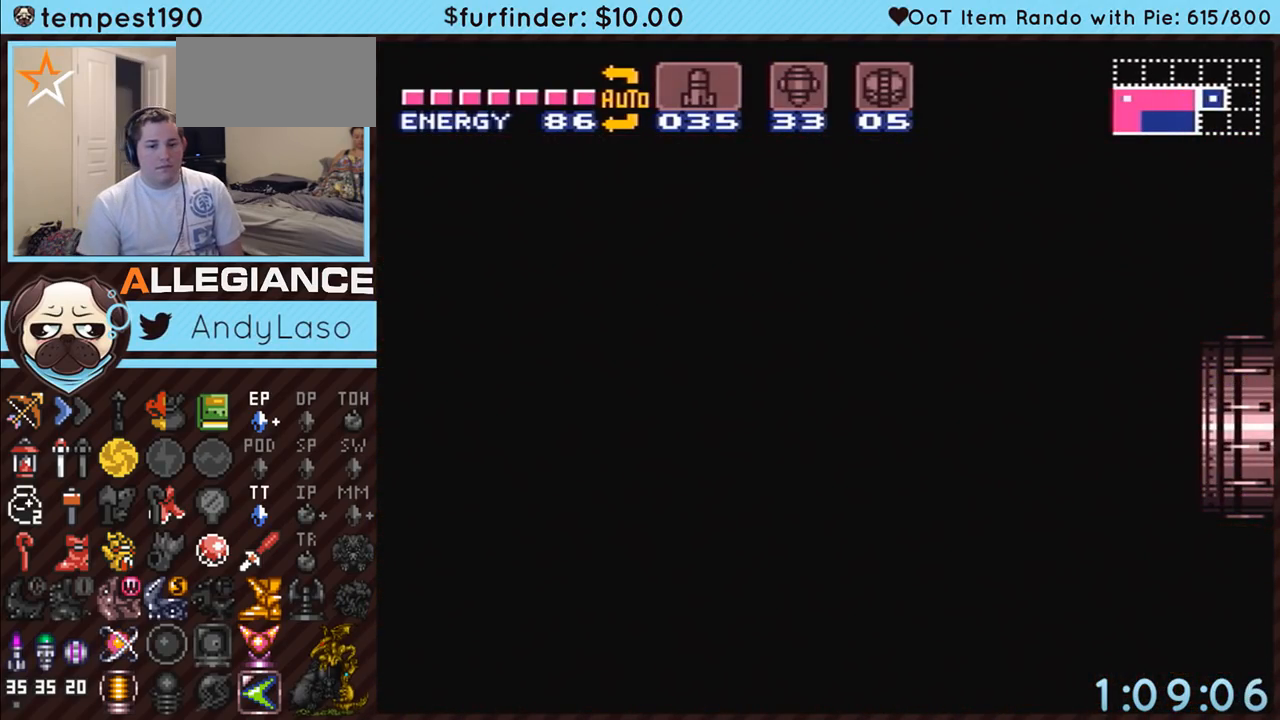
{"buttons": ["A", "Y", "DPAD_RIGHT"], "events": [[267, "Y", "down"]]}
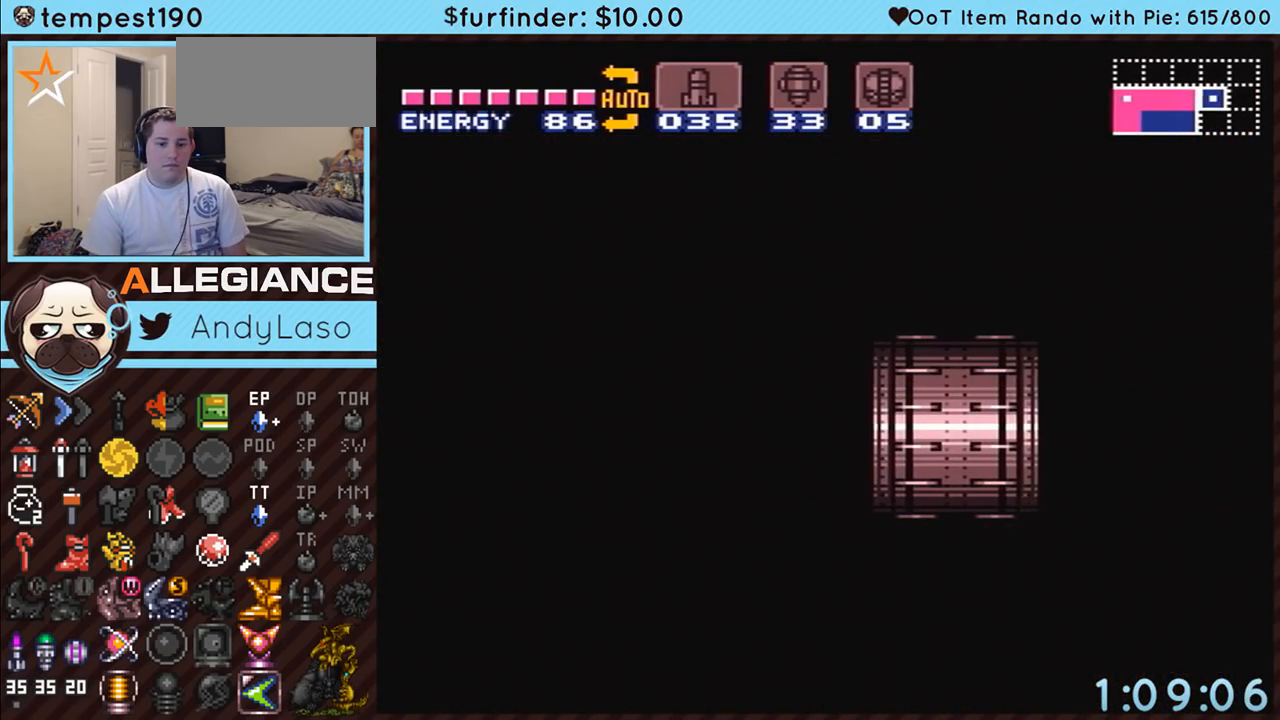
{"buttons": ["A", "Y", "DPAD_RIGHT"], "events": []}
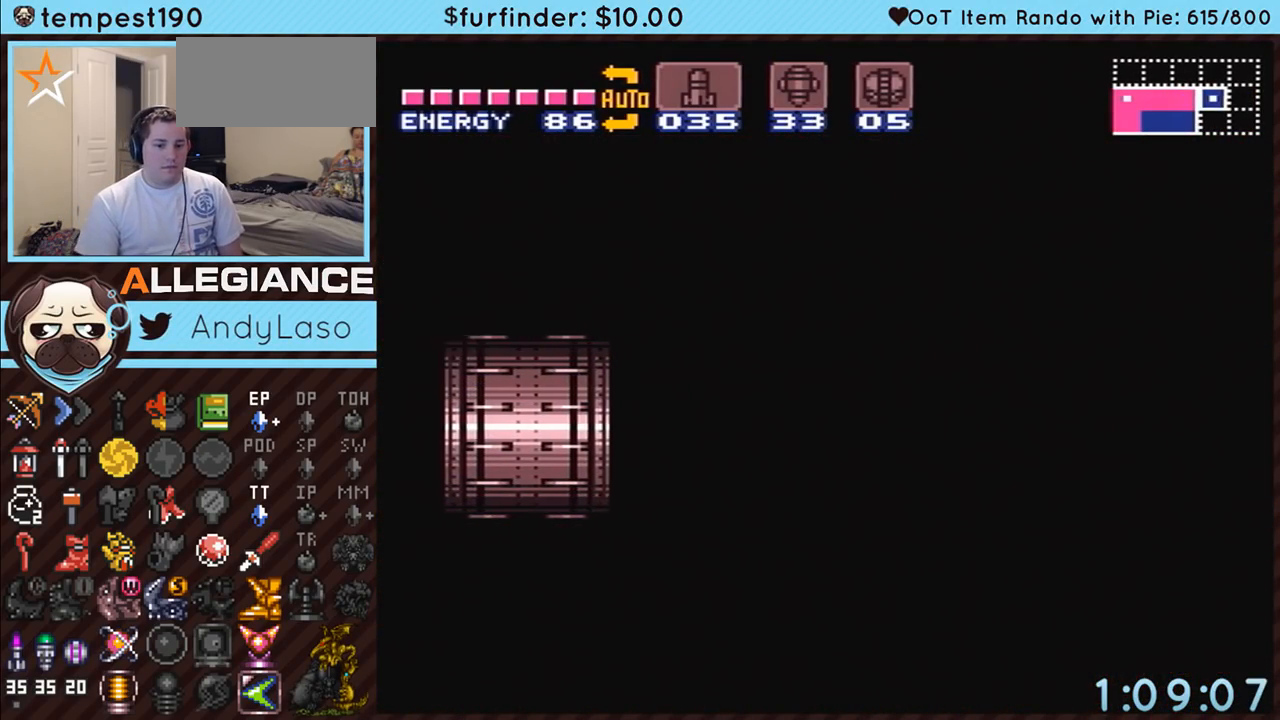
{"buttons": ["A", "DPAD_RIGHT"], "events": [[133, "Y", "up"]]}
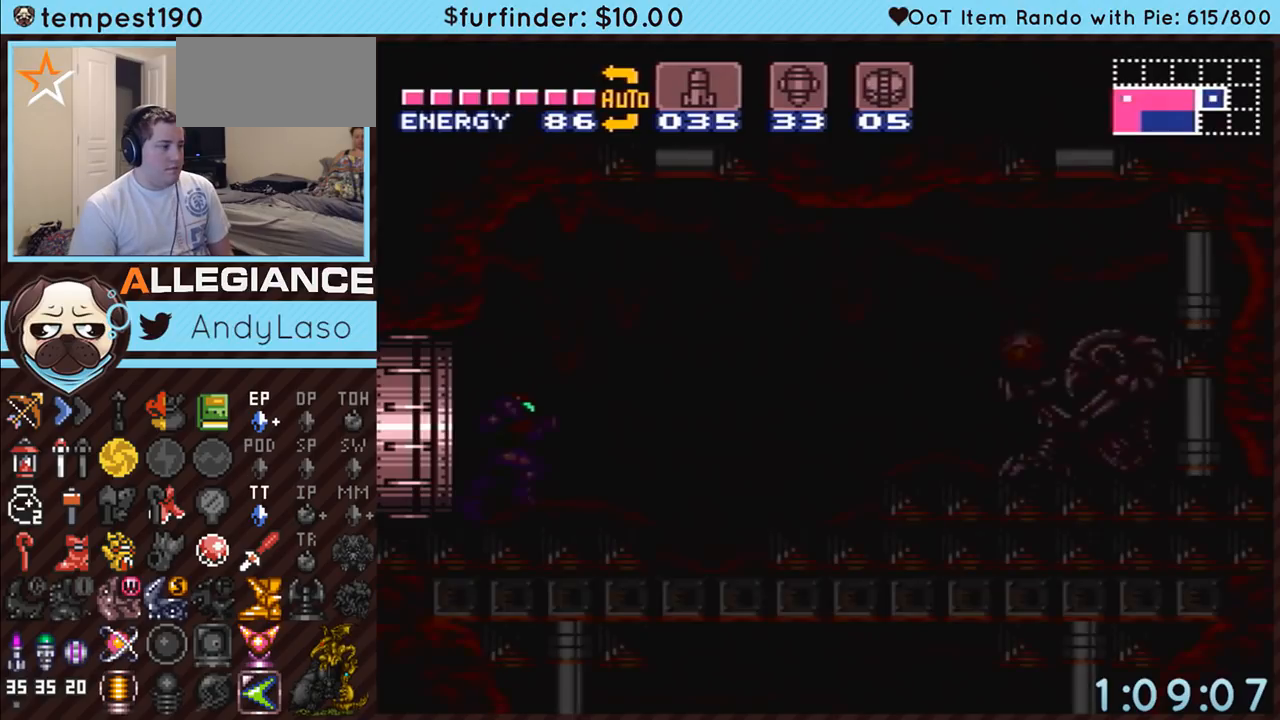
{"buttons": ["A", "Y", "DPAD_RIGHT"], "events": [[450, "Y", "down"]]}
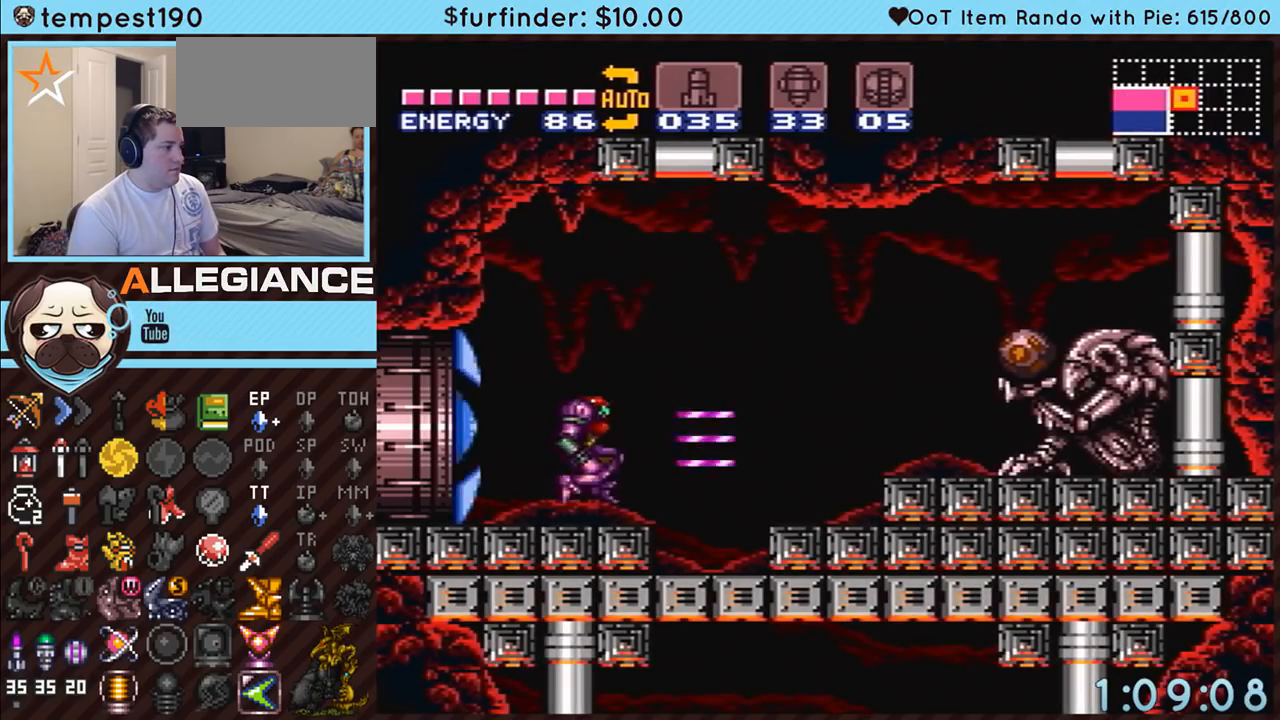
{"buttons": ["A", "DPAD_RIGHT"], "events": [[17, "B", "down"], [17, "Y", "up"], [133, "B", "up"]]}
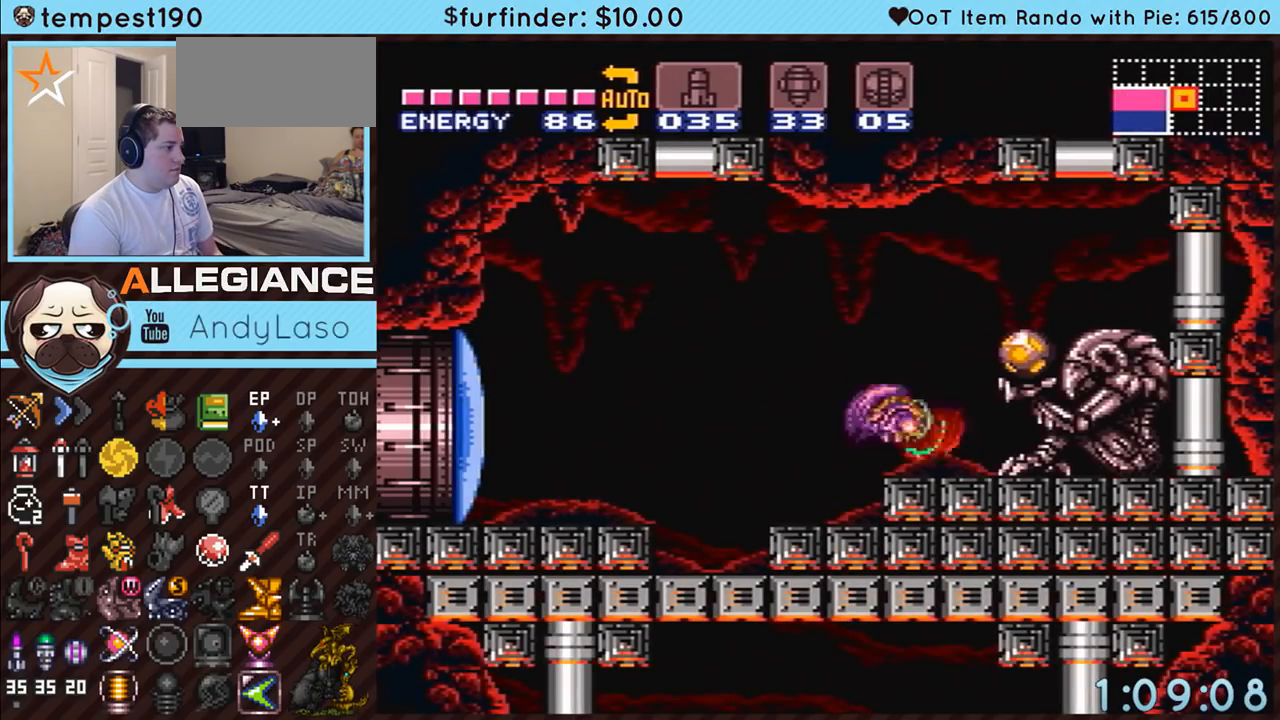
{"buttons": ["A", "Y", "DPAD_UP", "DPAD_RIGHT"], "events": [[50, "DPAD_DOWN", "down"], [117, "A", "up"], [117, "DPAD_DOWN", "up"], [117, "L1", "down"], [167, "L1", "up"], [233, "DPAD_UP", "down"], [300, "A", "down"], [333, "Y", "down"]]}
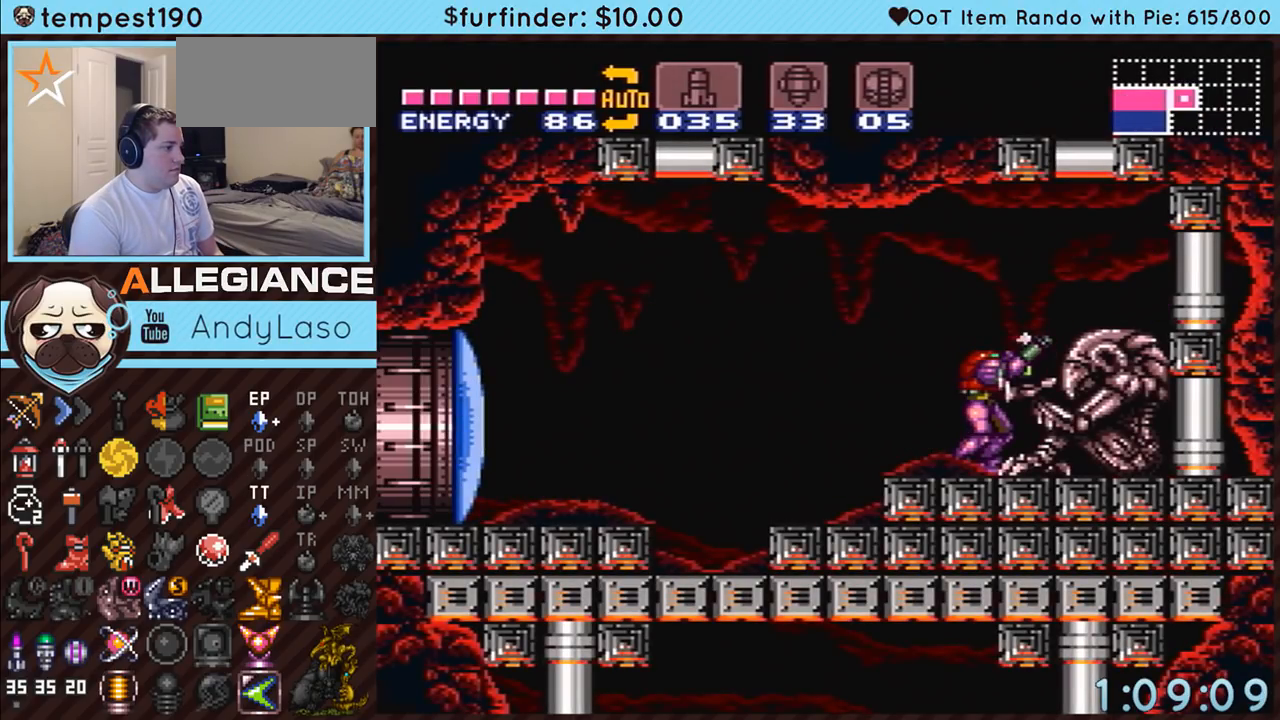
{"buttons": ["A"], "events": [[17, "Y", "up"], [367, "DPAD_UP", "up"], [417, "DPAD_RIGHT", "up"]]}
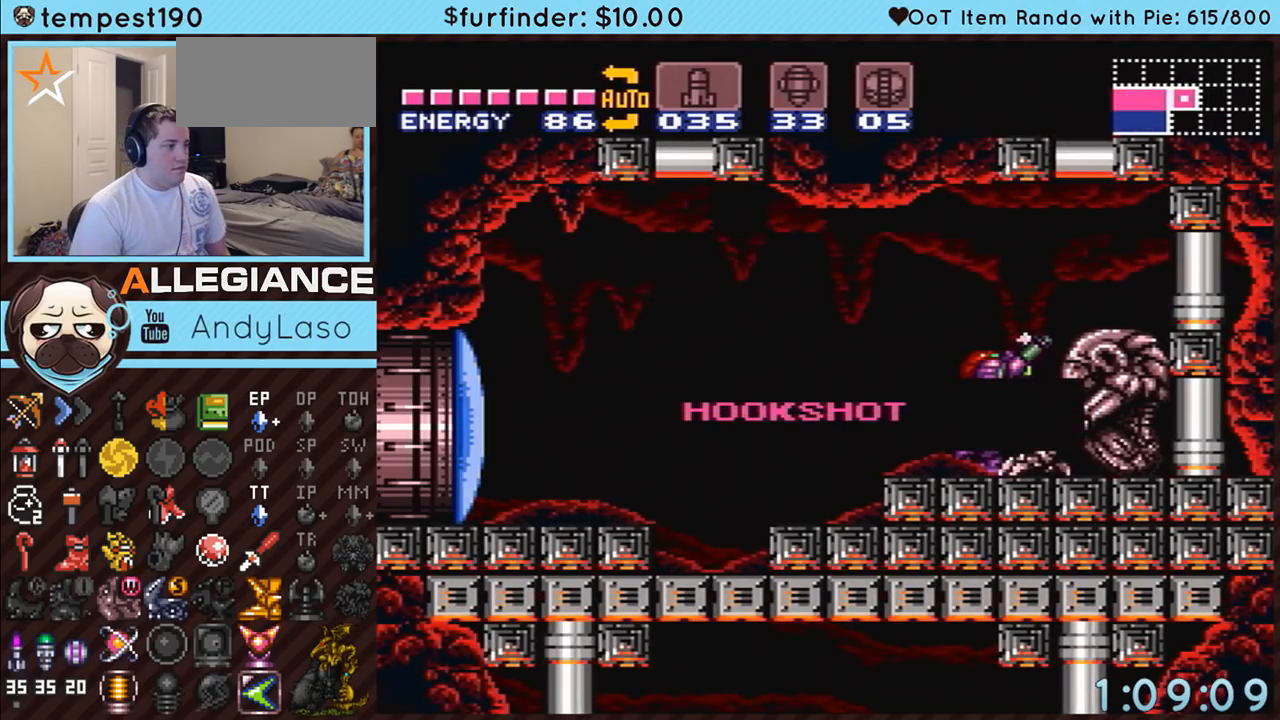
{"buttons": ["A", "DPAD_LEFT"], "events": [[133, "DPAD_LEFT", "down"]]}
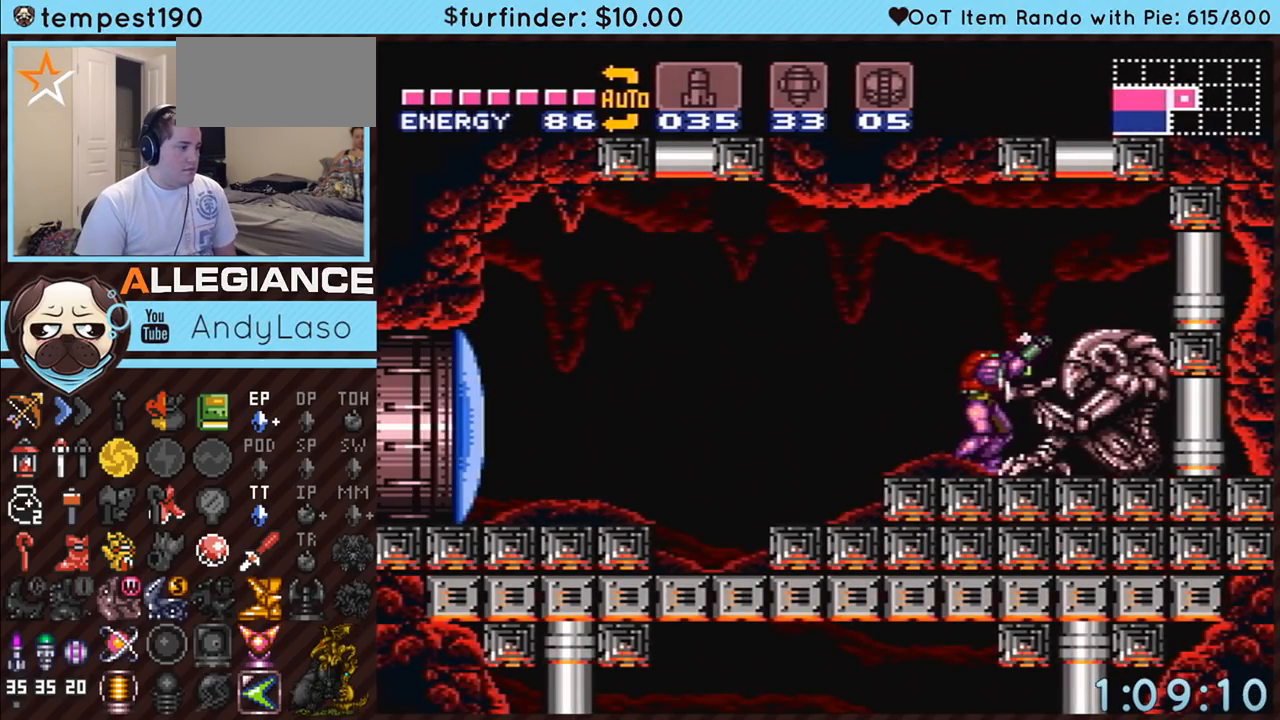
{"buttons": ["A", "DPAD_LEFT"], "events": [[333, "Y", "down"], [417, "Y", "up"]]}
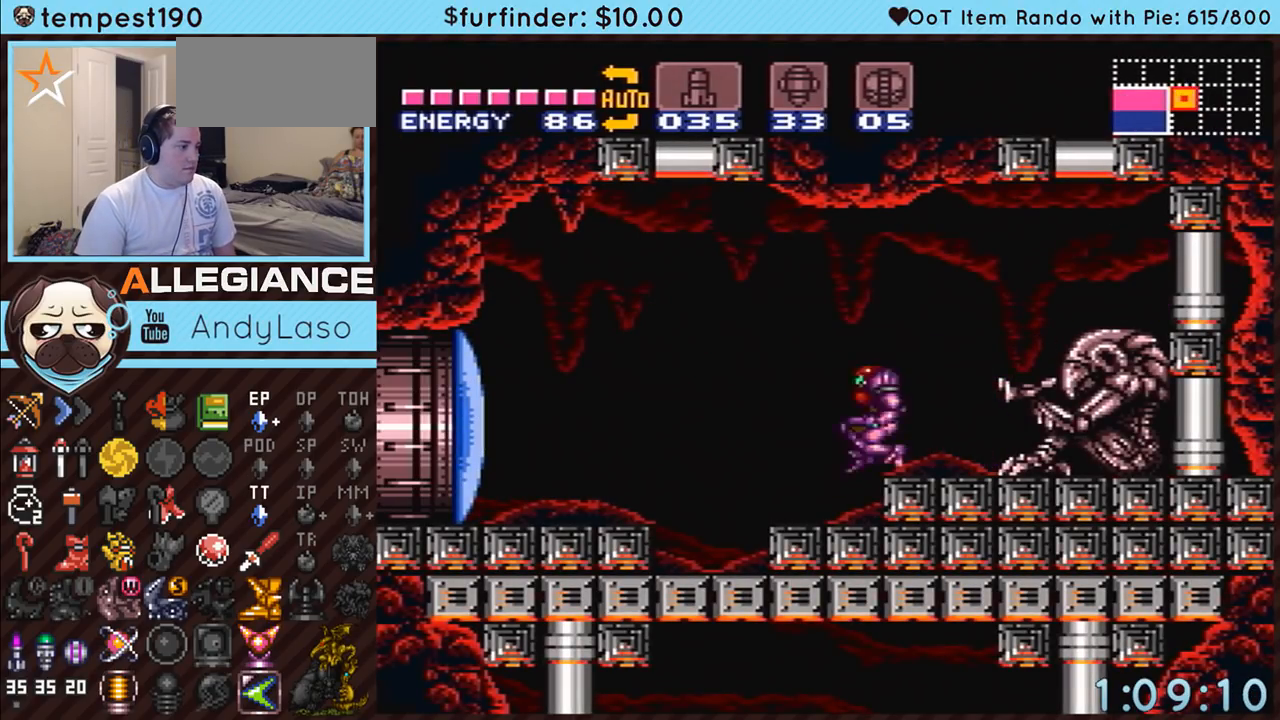
{"buttons": ["A", "DPAD_LEFT"], "events": [[17, "B", "down"], [117, "B", "up"]]}
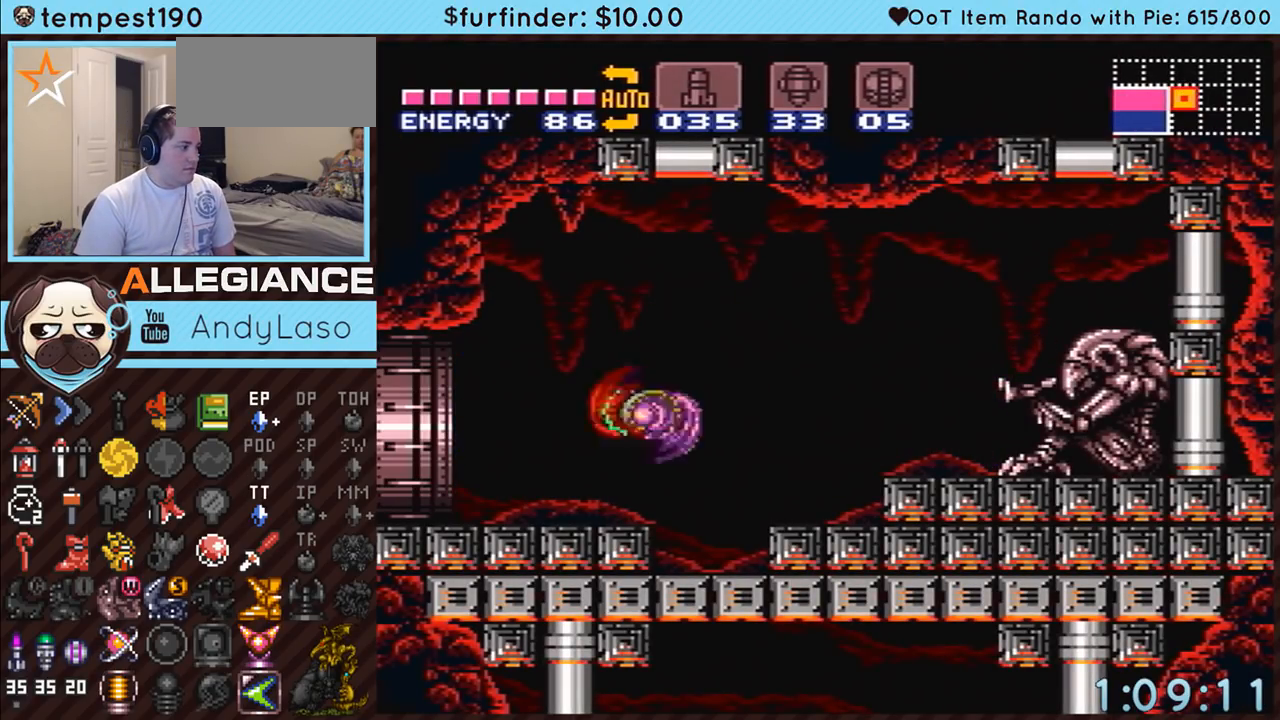
{"buttons": ["A", "DPAD_LEFT"], "events": [[117, "L1", "down"], [267, "L1", "up"]]}
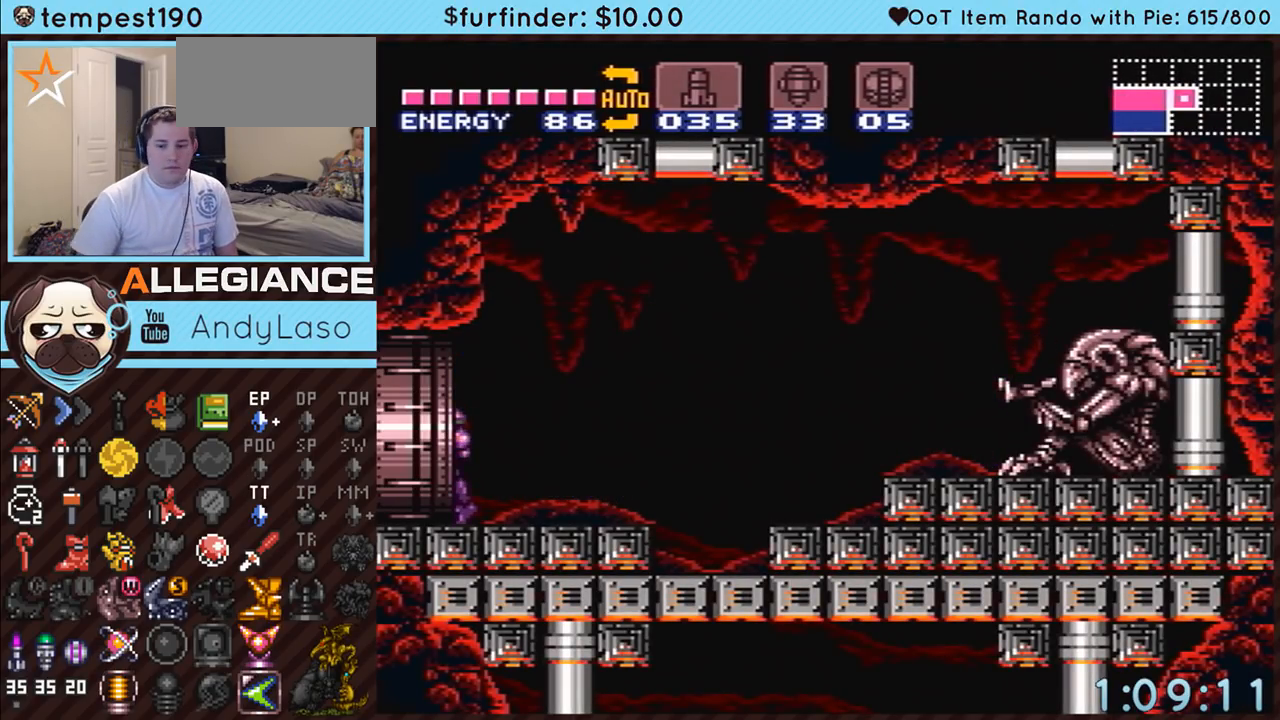
{"buttons": [], "events": [[83, "A", "up"], [150, "DPAD_LEFT", "up"]]}
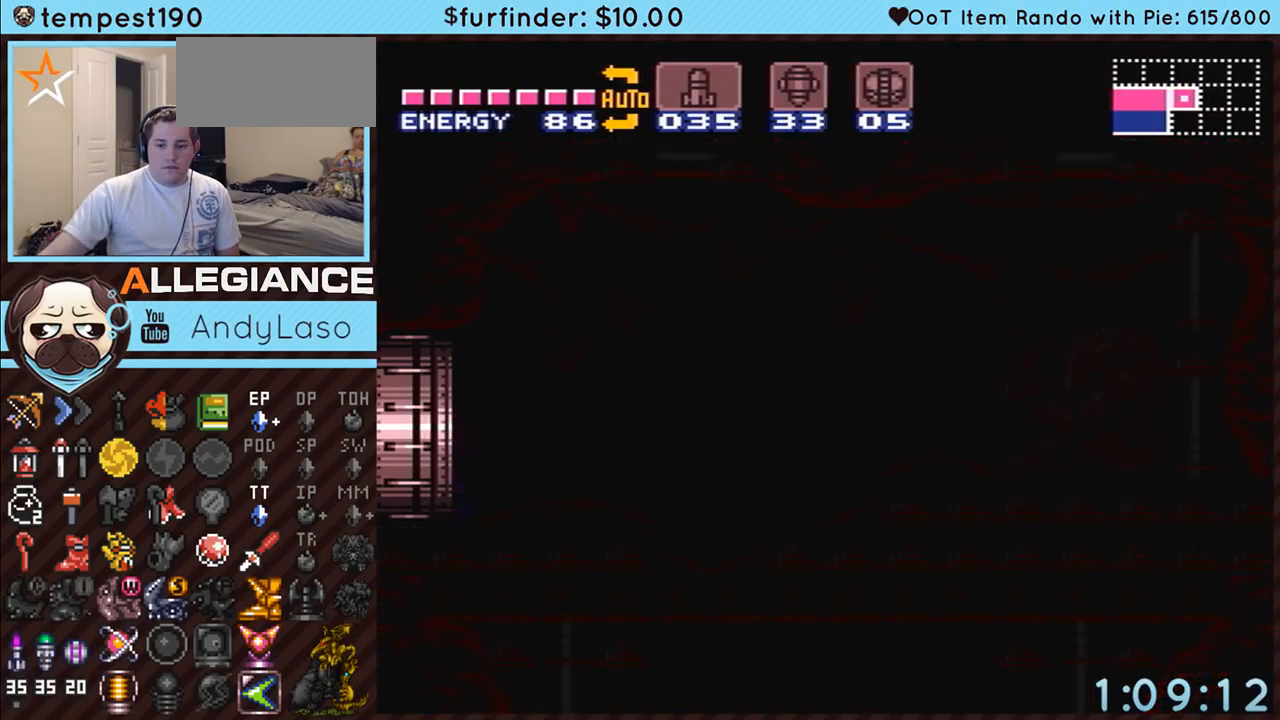
{"buttons": [], "events": []}
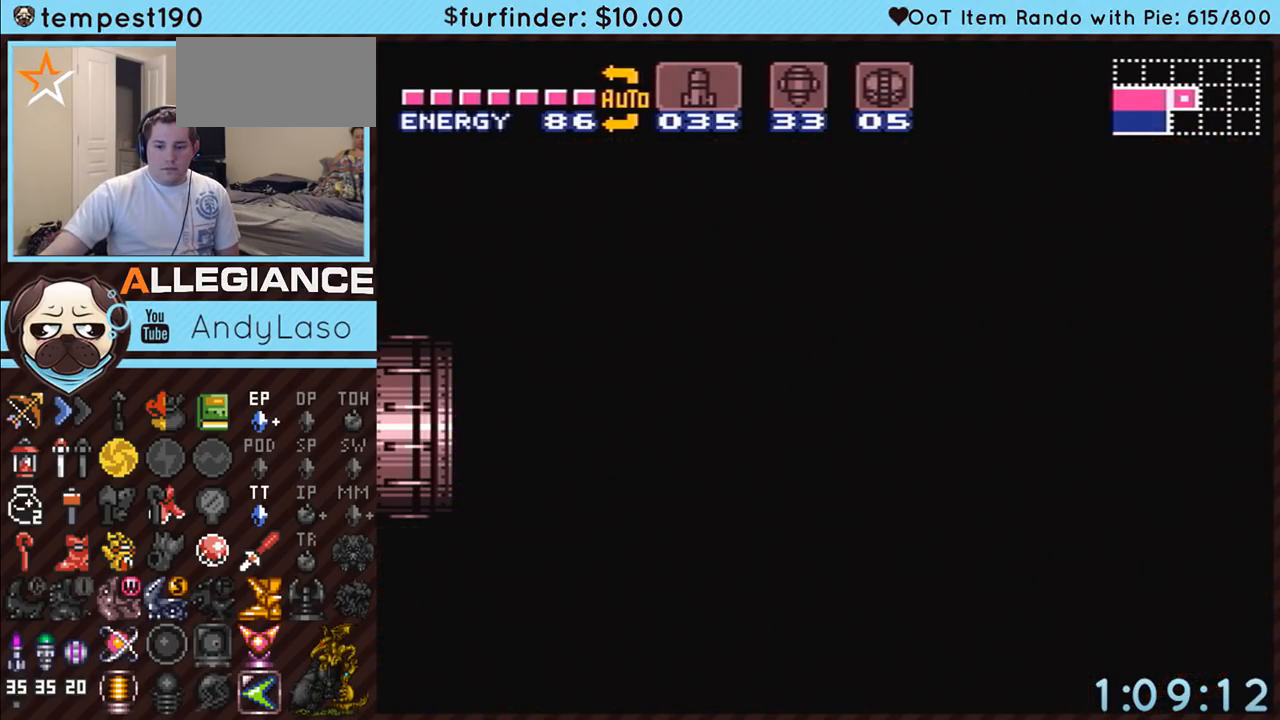
{"buttons": [], "events": []}
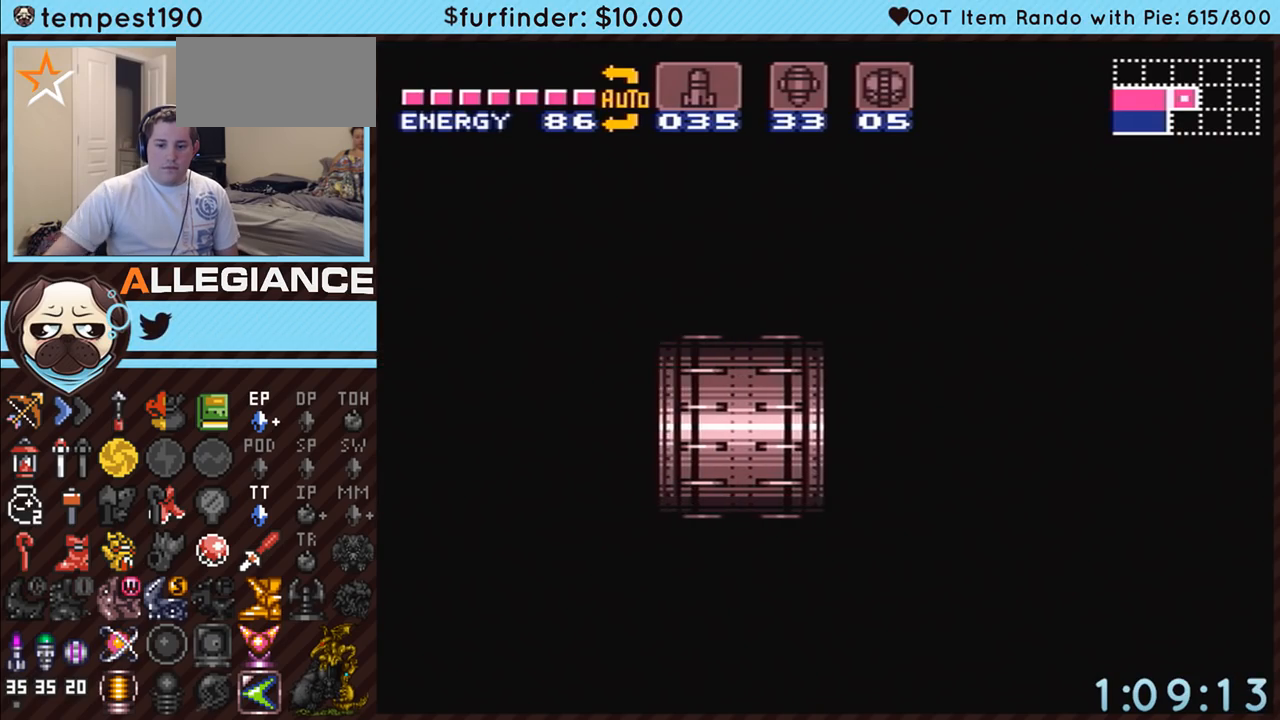
{"buttons": ["A", "DPAD_LEFT"], "events": [[117, "DPAD_LEFT", "down"], [367, "A", "down"]]}
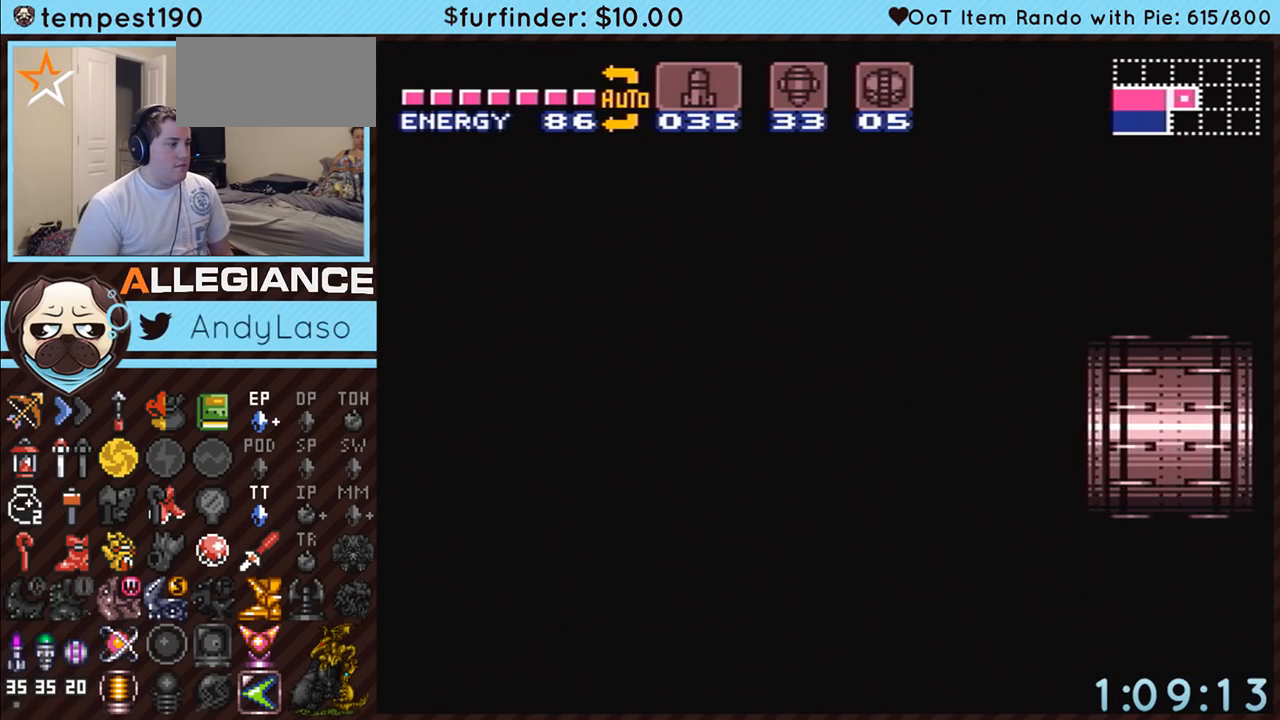
{"buttons": ["A", "DPAD_LEFT"], "events": []}
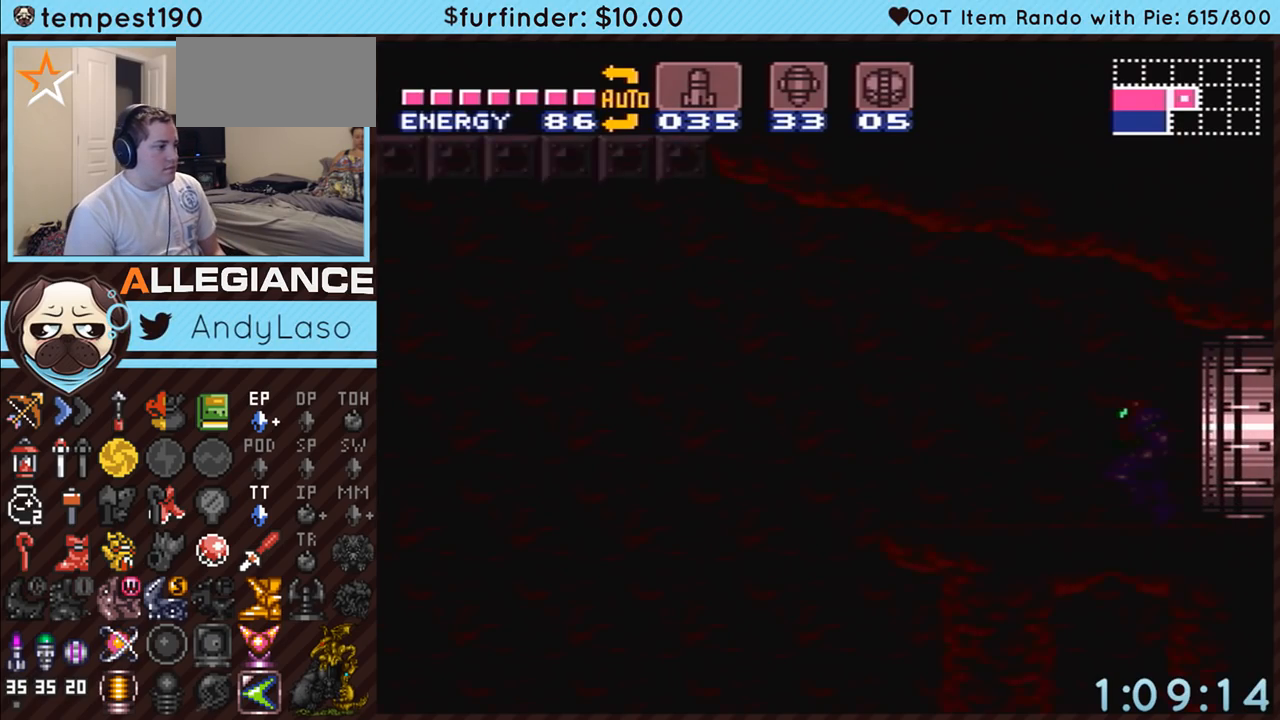
{"buttons": ["A", "DPAD_LEFT"], "events": []}
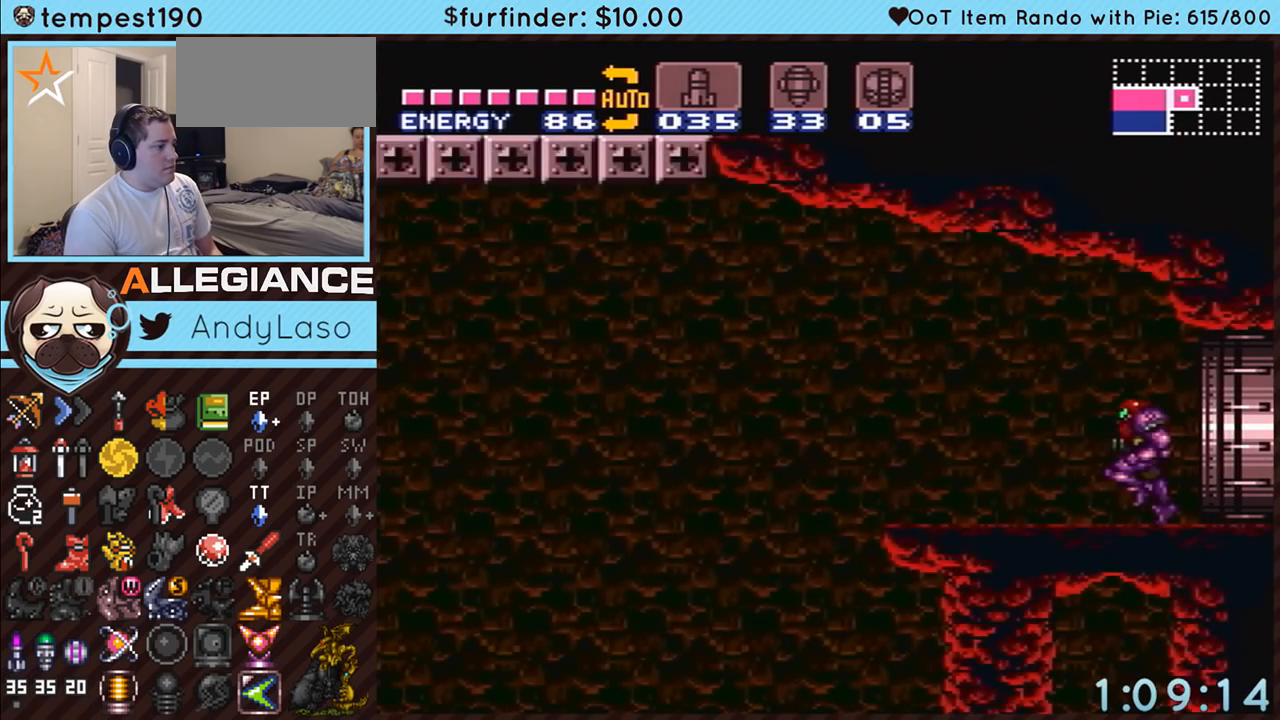
{"buttons": ["A", "B", "DPAD_LEFT"], "events": [[200, "A", "up"], [233, "A", "down"], [333, "B", "down"]]}
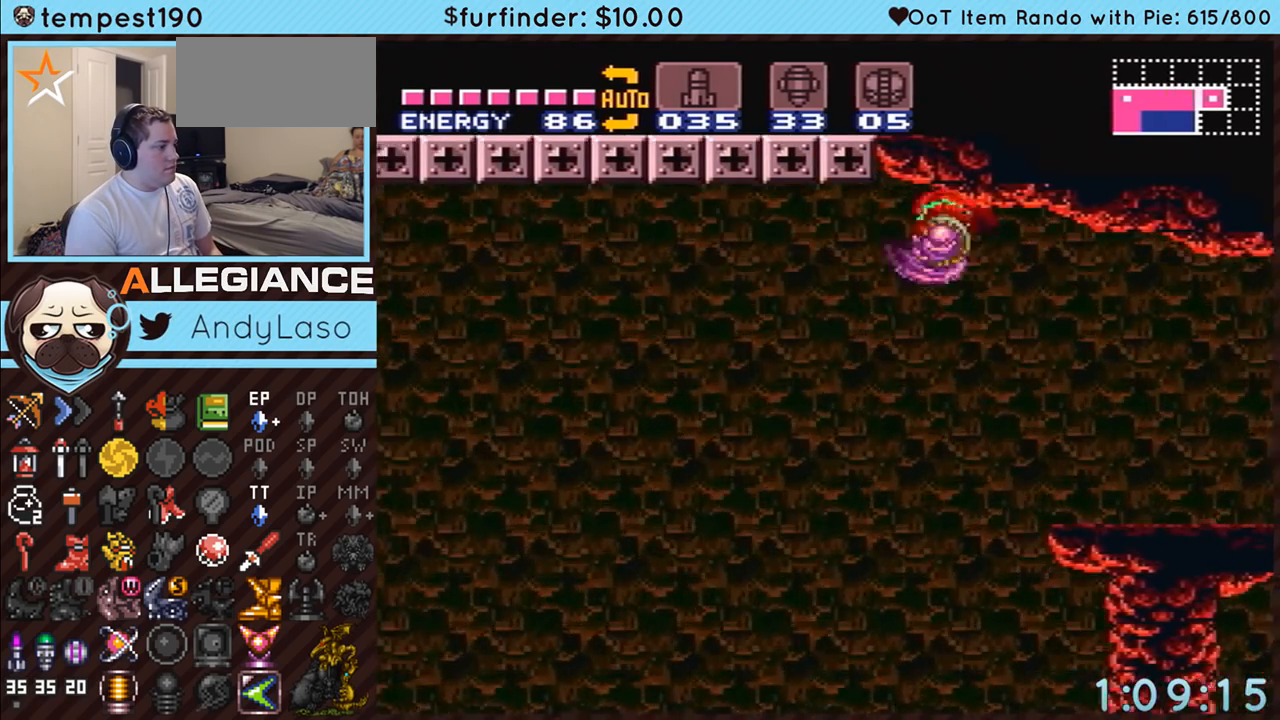
{"buttons": ["A", "DPAD_LEFT"], "events": [[133, "B", "up"]]}
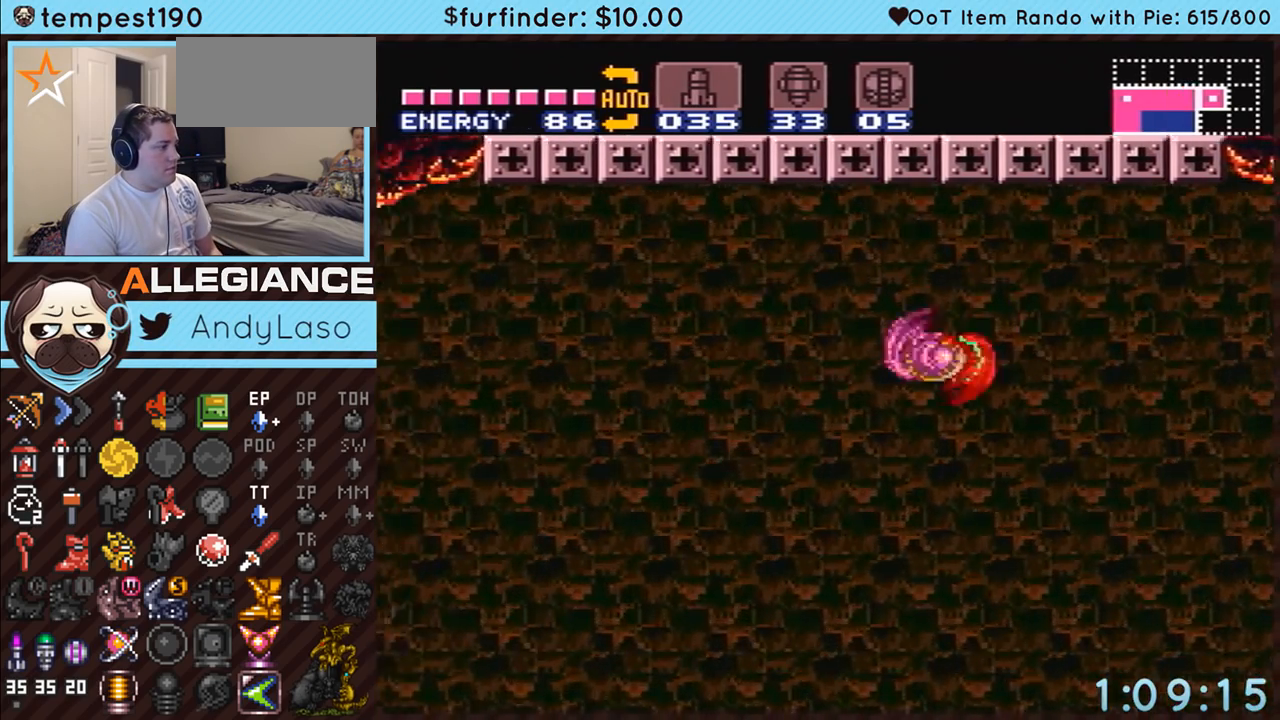
{"buttons": ["A", "DPAD_LEFT"], "events": [[50, "B", "down"], [133, "B", "up"]]}
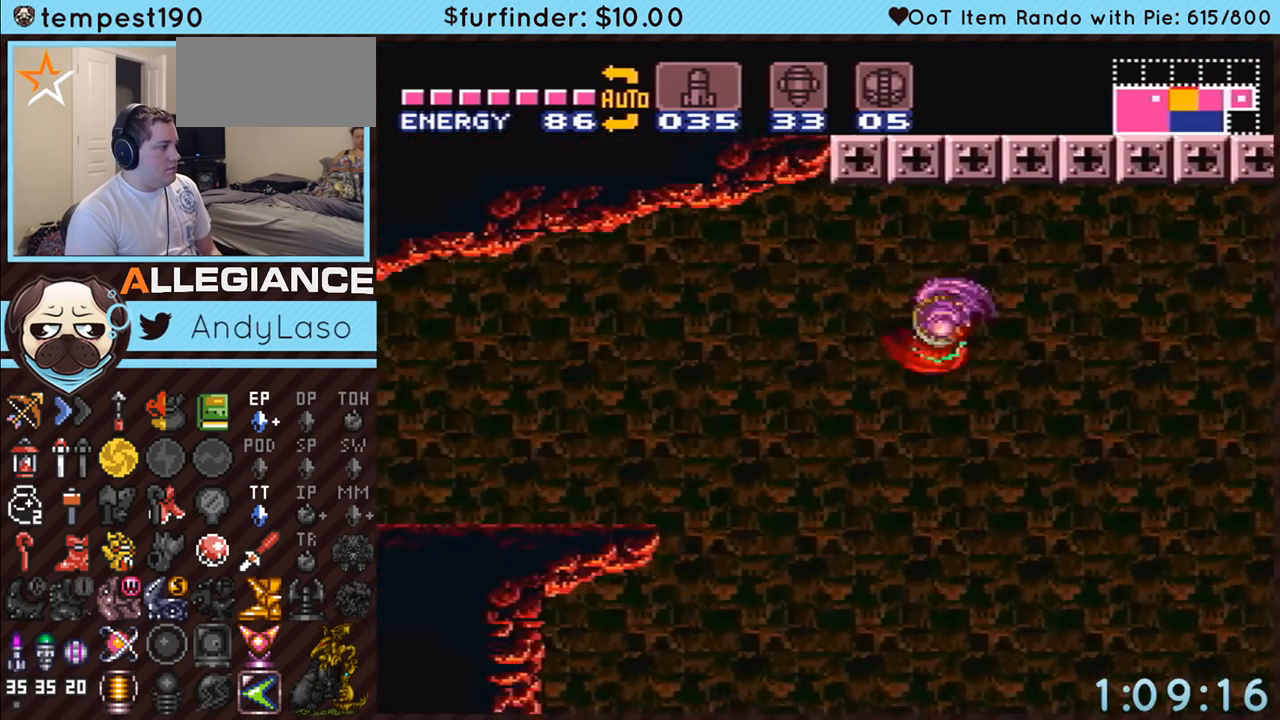
{"buttons": ["A", "DPAD_LEFT"], "events": [[267, "B", "down"], [267, "Y", "down"], [333, "B", "up"], [333, "Y", "up"]]}
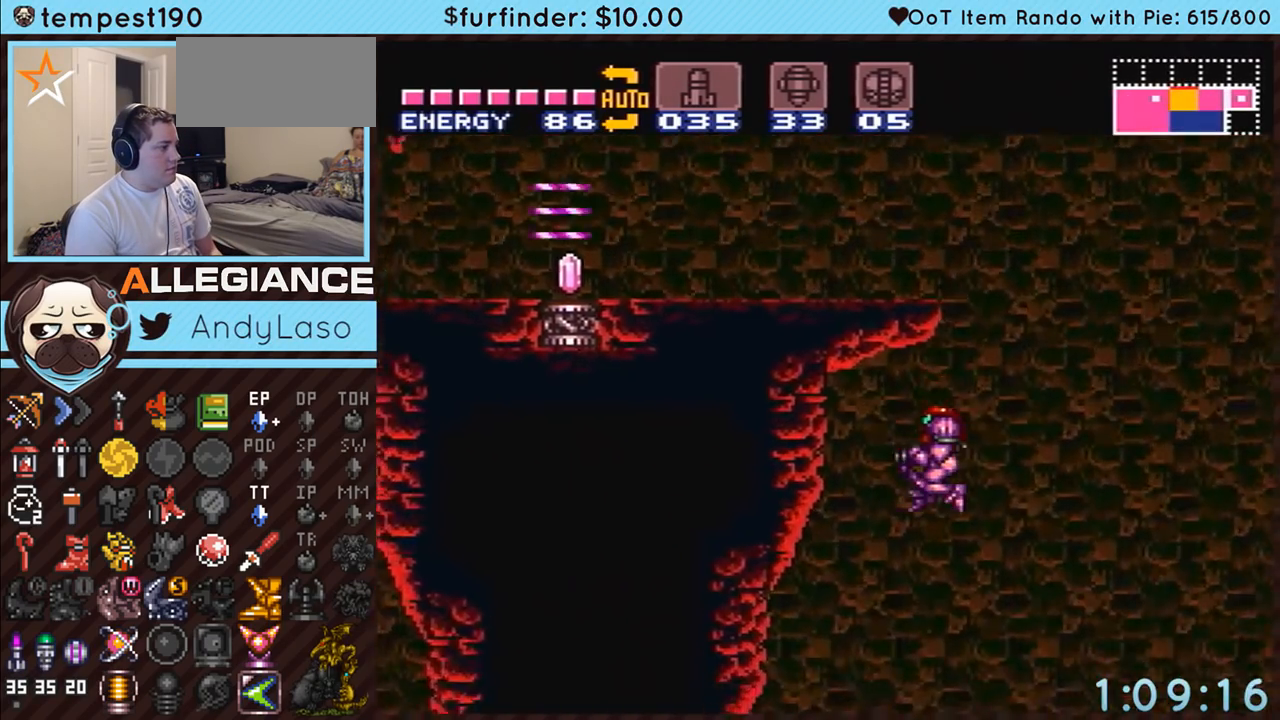
{"buttons": ["A", "DPAD_DOWN"], "events": [[450, "DPAD_DOWN", "down"], [450, "DPAD_LEFT", "up"]]}
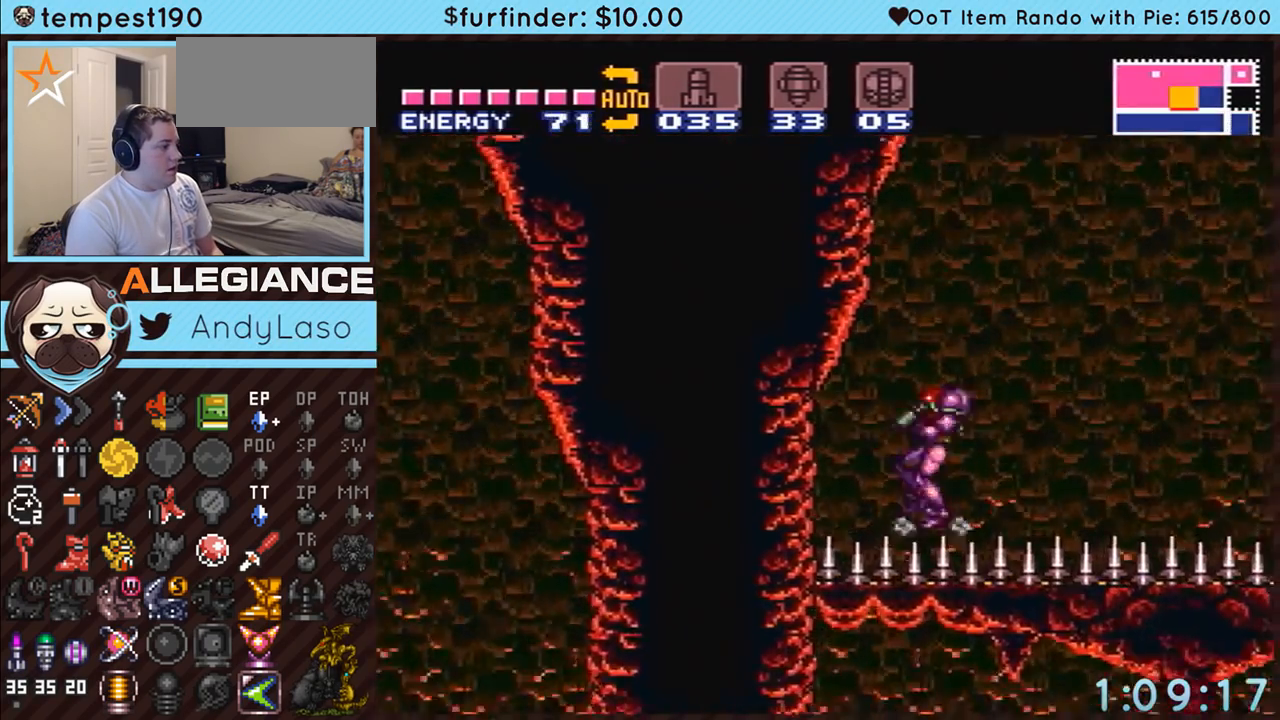
{"buttons": ["A", "DPAD_LEFT"], "events": [[50, "DPAD_DOWN", "up"], [200, "DPAD_LEFT", "down"]]}
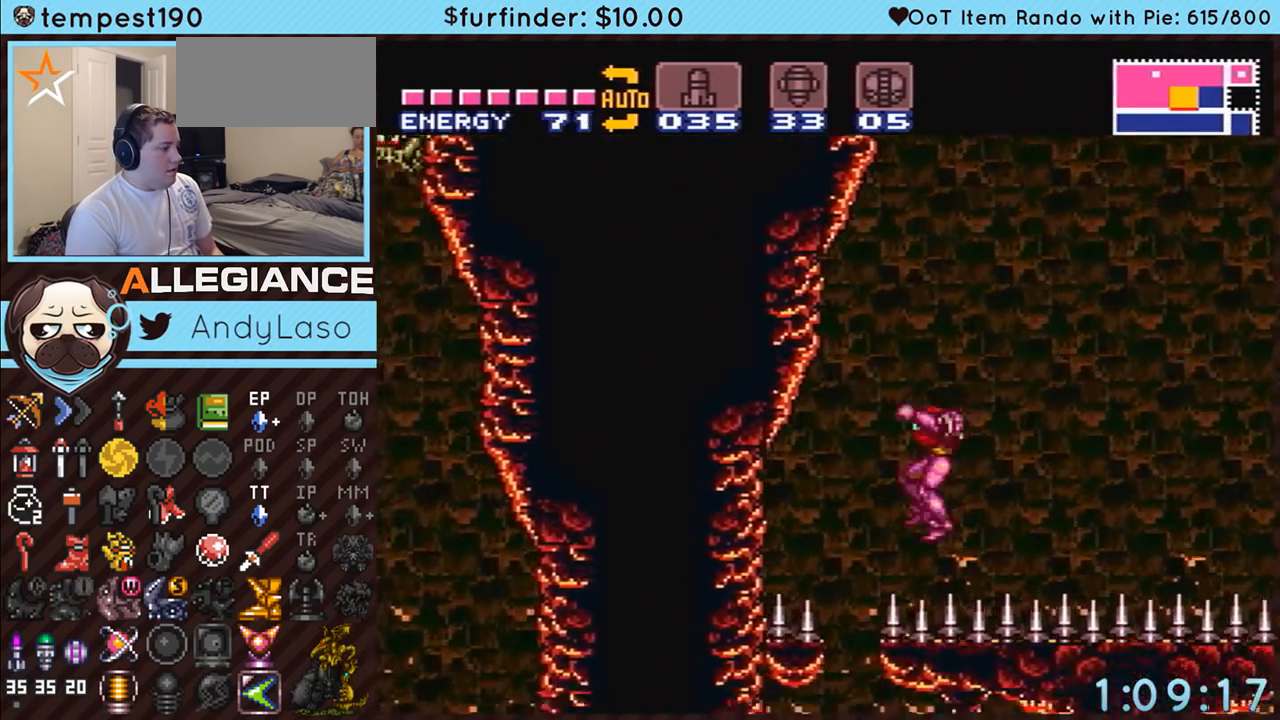
{"buttons": ["A"], "events": [[417, "DPAD_LEFT", "up"]]}
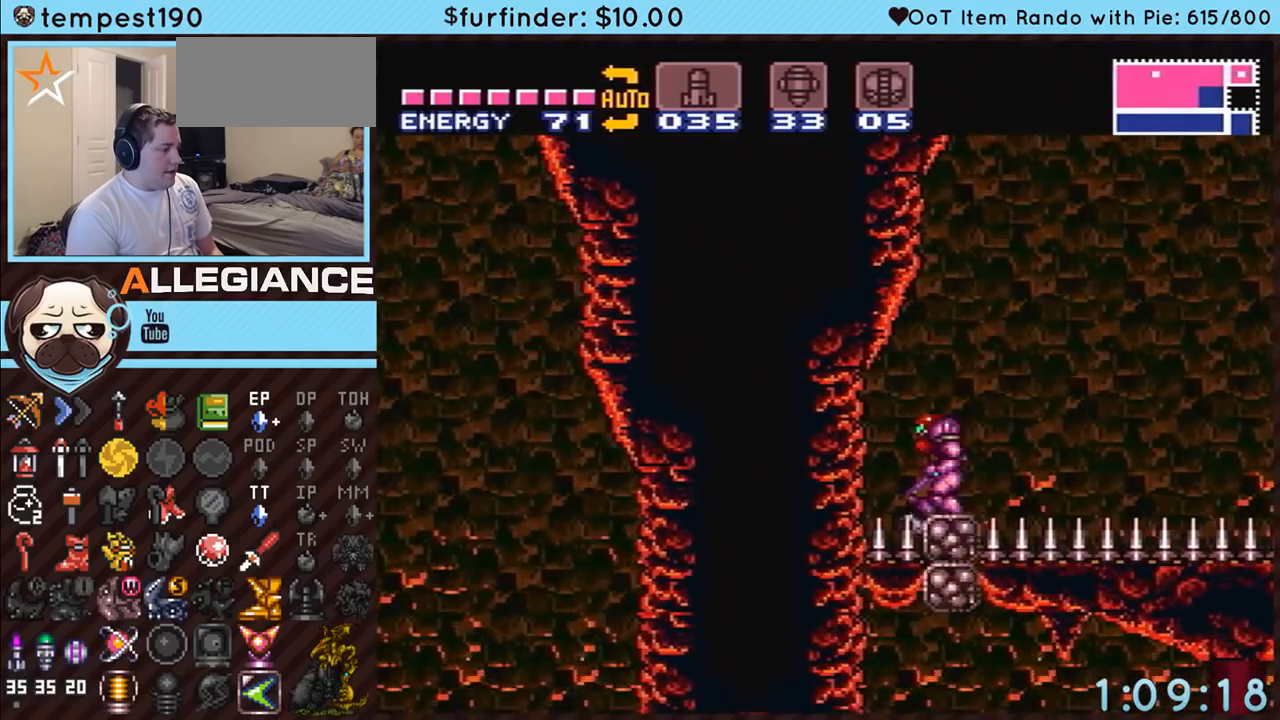
{"buttons": ["A"], "events": [[167, "DPAD_DOWN", "down"], [300, "DPAD_DOWN", "up"]]}
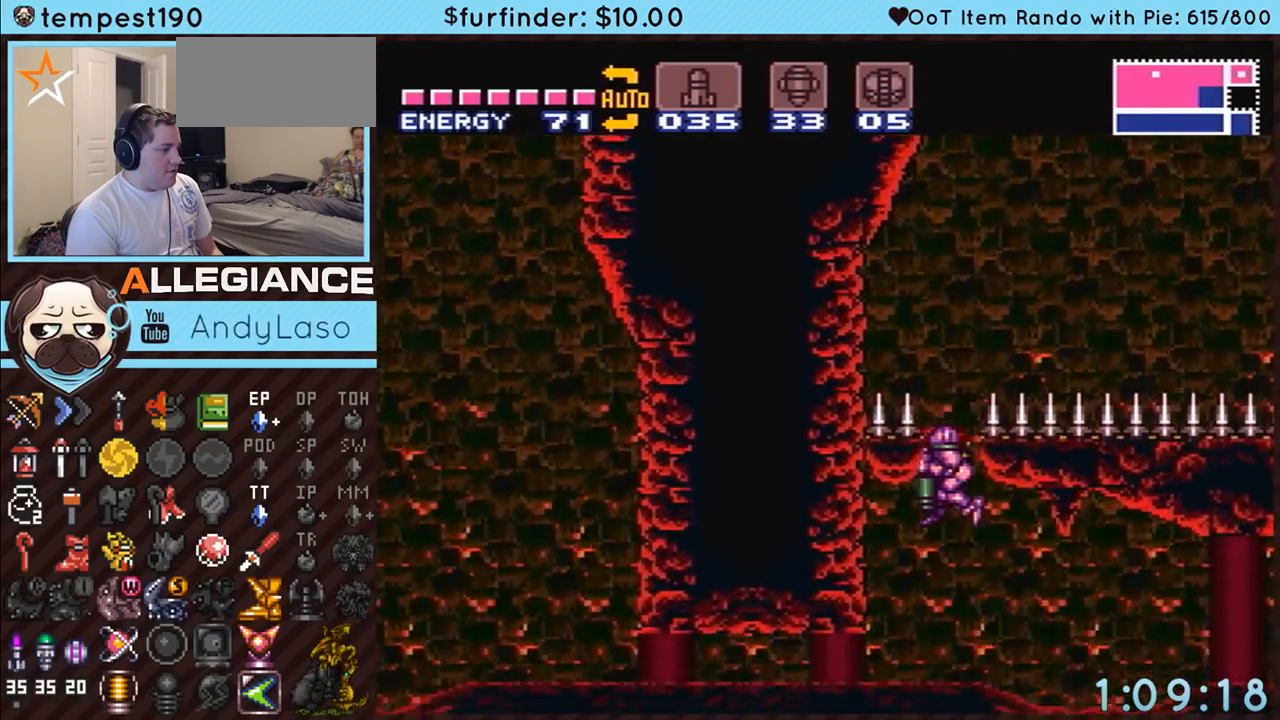
{"buttons": ["A", "DPAD_LEFT"], "events": [[200, "DPAD_DOWN", "down"], [267, "DPAD_LEFT", "down"], [300, "DPAD_DOWN", "up"]]}
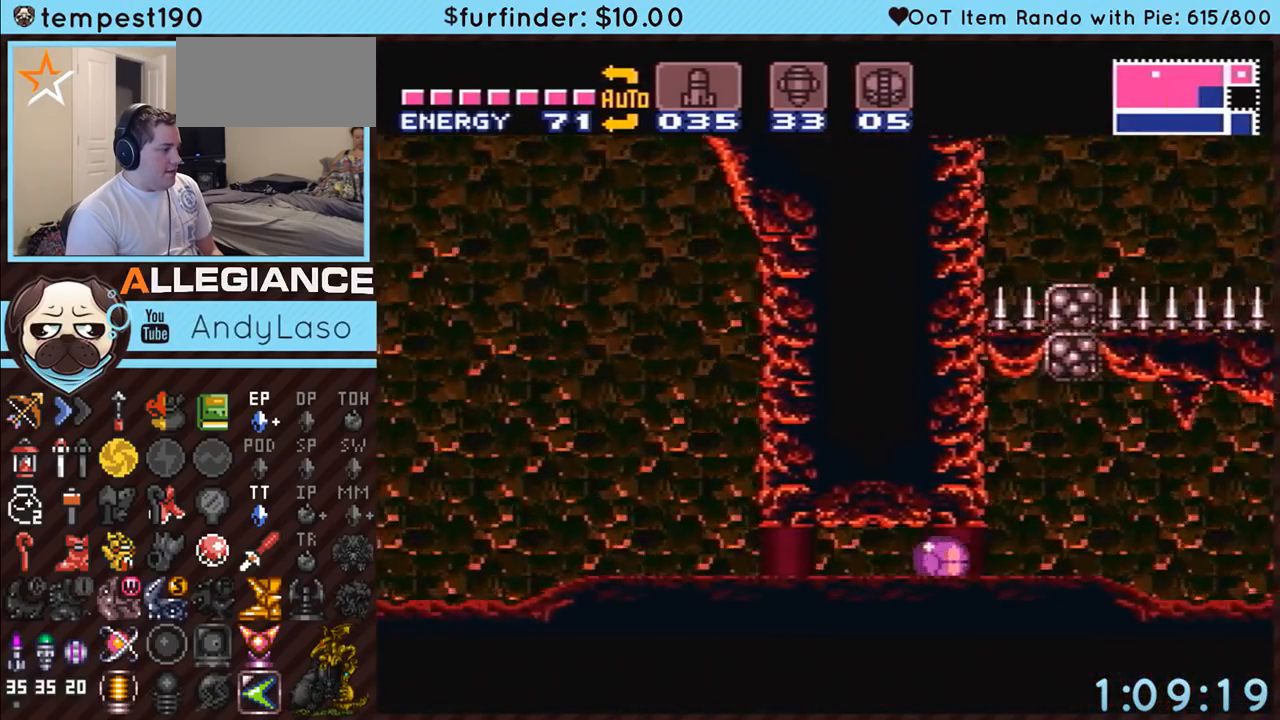
{"buttons": ["A", "DPAD_LEFT"], "events": [[333, "DPAD_UP", "down"], [367, "DPAD_LEFT", "up"], [450, "DPAD_LEFT", "down"], [483, "DPAD_UP", "up"]]}